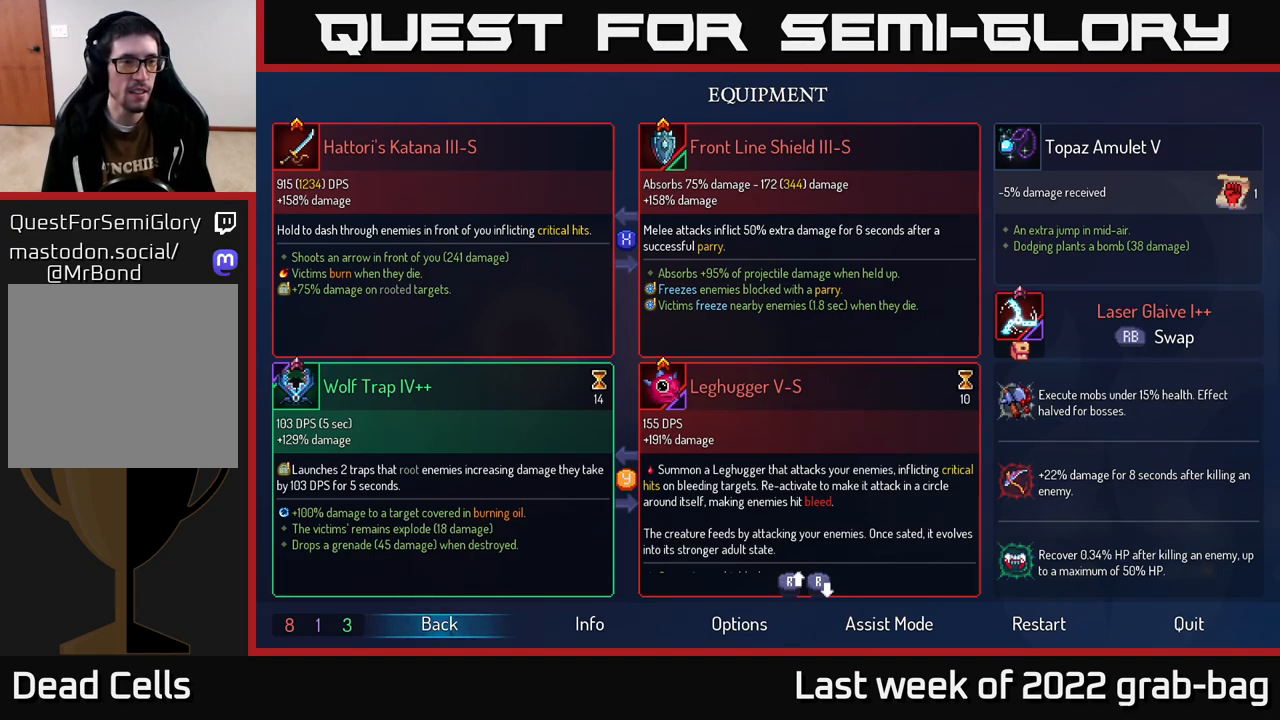
Gameplay with a controller (Xbox layout); each line is a JSON object with the inputs held at the frame after it. "events" lists button and stick changes between this image and that frame as [ms after this image, input, new state], when the widget could be followed in between.
{"buttons": [], "left_stick": "left", "right_stick": "center", "events": [[383, "B", "down"], [433, "left_stick", "left"], [450, "B", "up"]]}
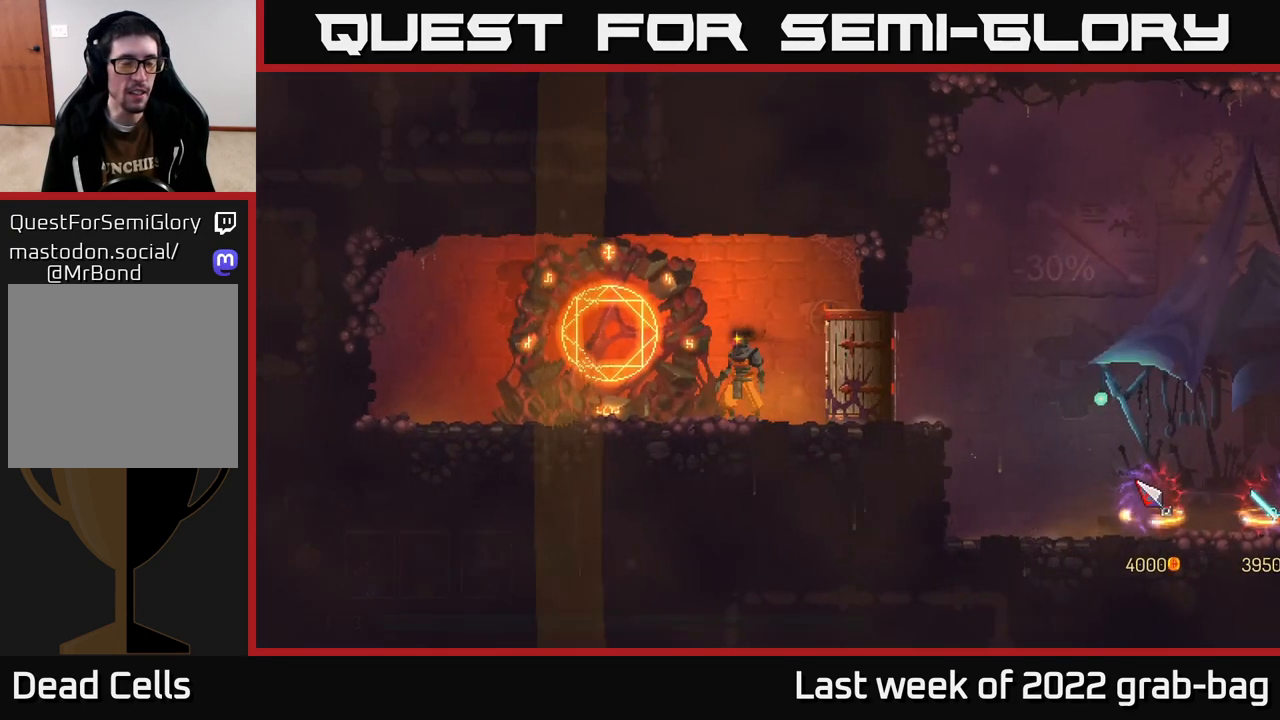
{"buttons": [], "left_stick": "left", "right_stick": "center", "events": []}
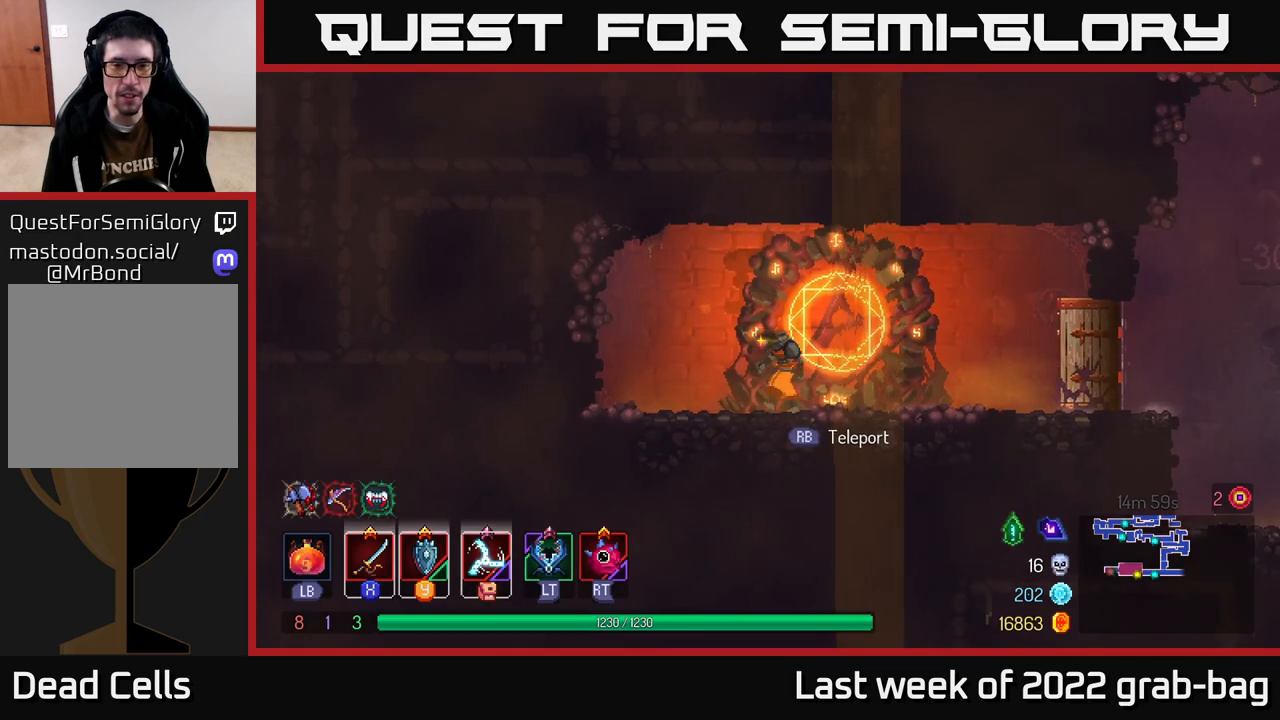
{"buttons": [], "left_stick": "up-left", "right_stick": "center", "events": [[50, "left_stick", "right"], [500, "left_stick", "up-left"]]}
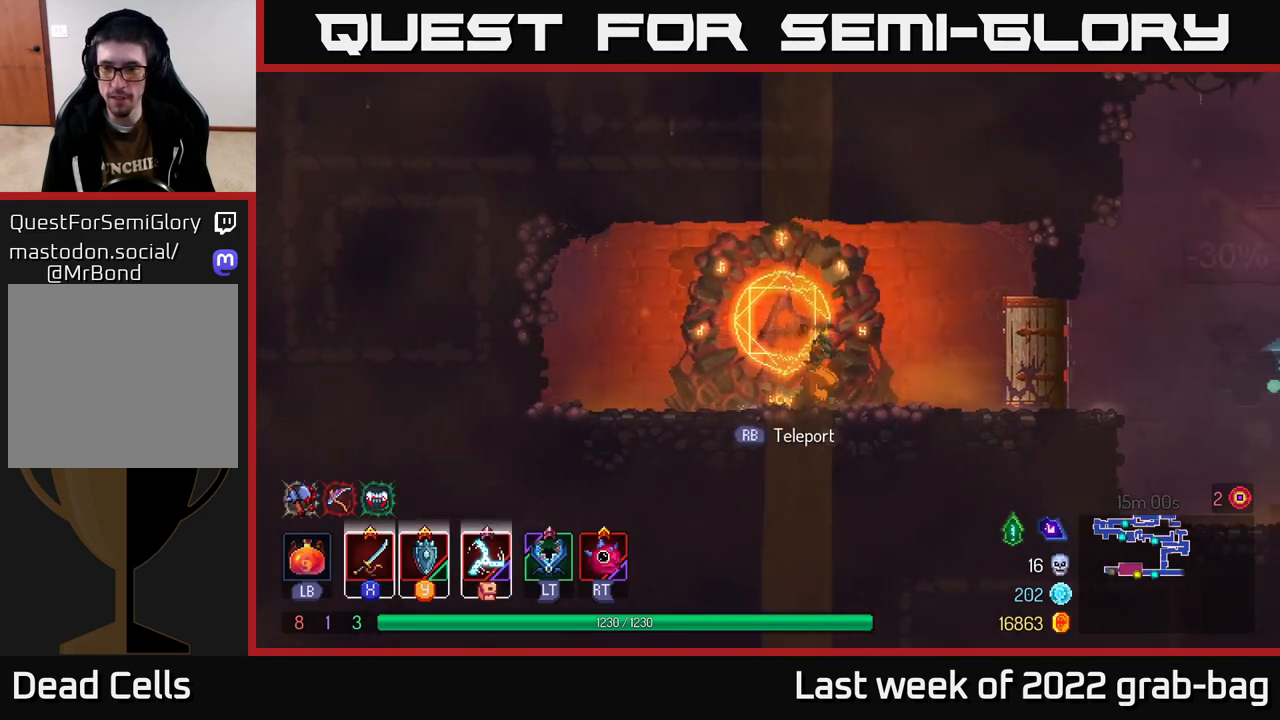
{"buttons": [], "left_stick": "center", "right_stick": "center", "events": [[33, "R1", "down"], [100, "left_stick", "center"], [117, "R1", "up"]]}
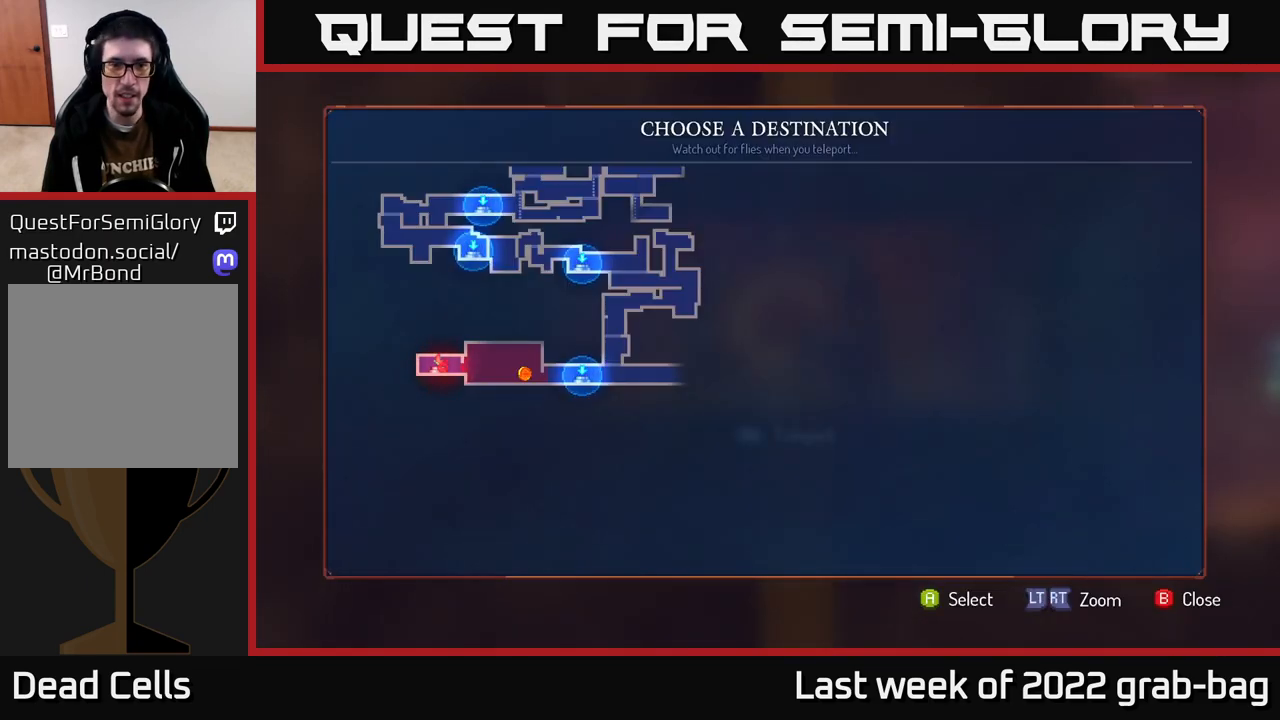
{"buttons": ["B"], "left_stick": "center", "right_stick": "center", "events": [[250, "left_stick", "right"], [367, "left_stick", "center"], [500, "B", "down"]]}
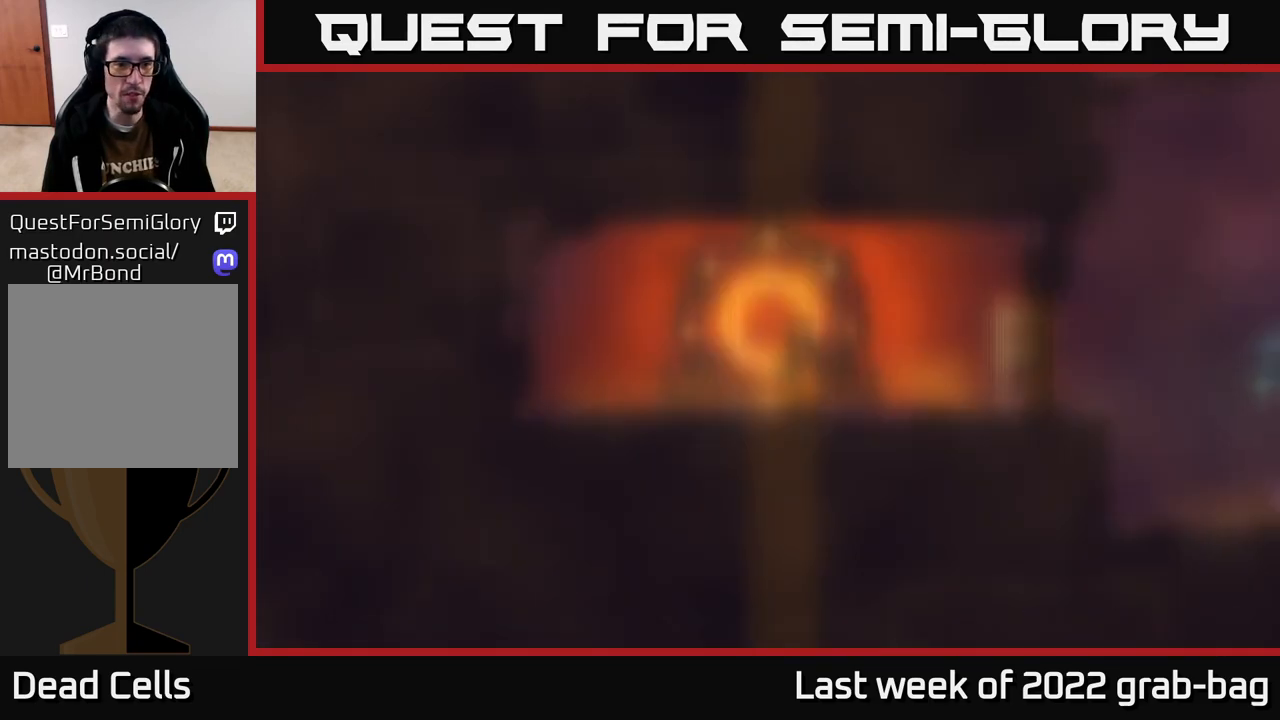
{"buttons": [], "left_stick": "right", "right_stick": "center", "events": [[33, "left_stick", "right"], [67, "B", "up"]]}
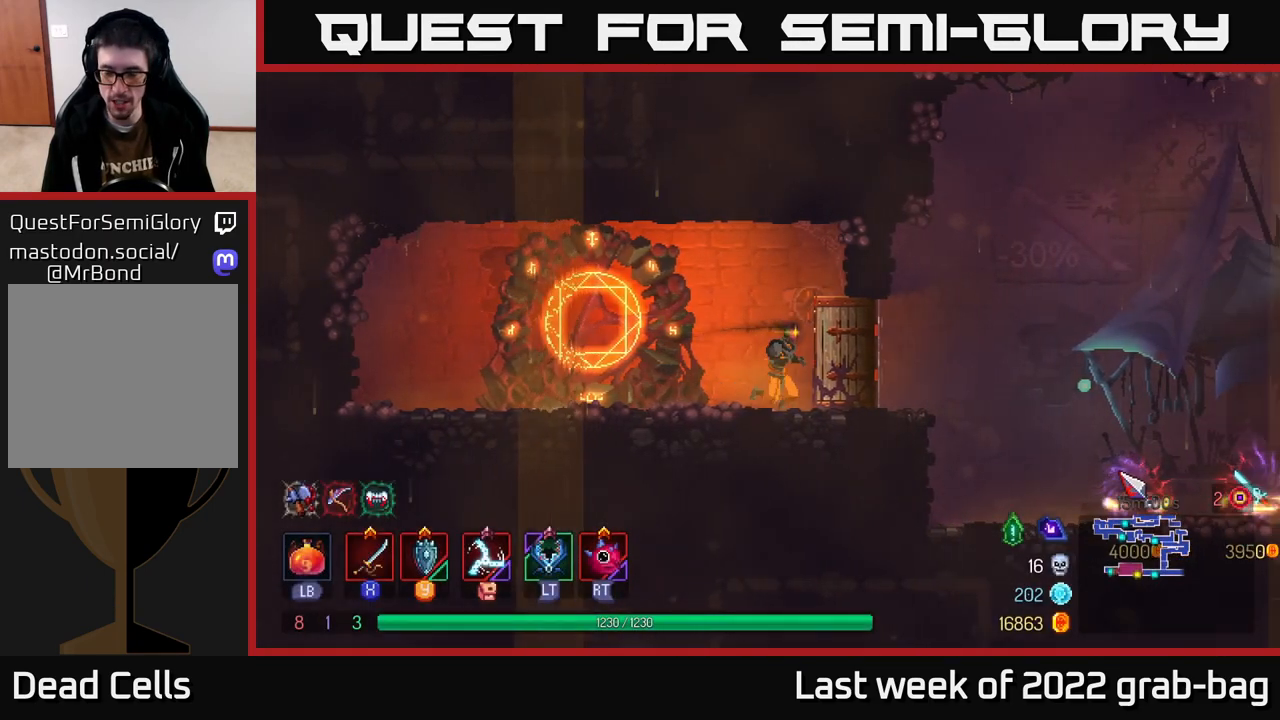
{"buttons": [], "left_stick": "right", "right_stick": "center", "events": []}
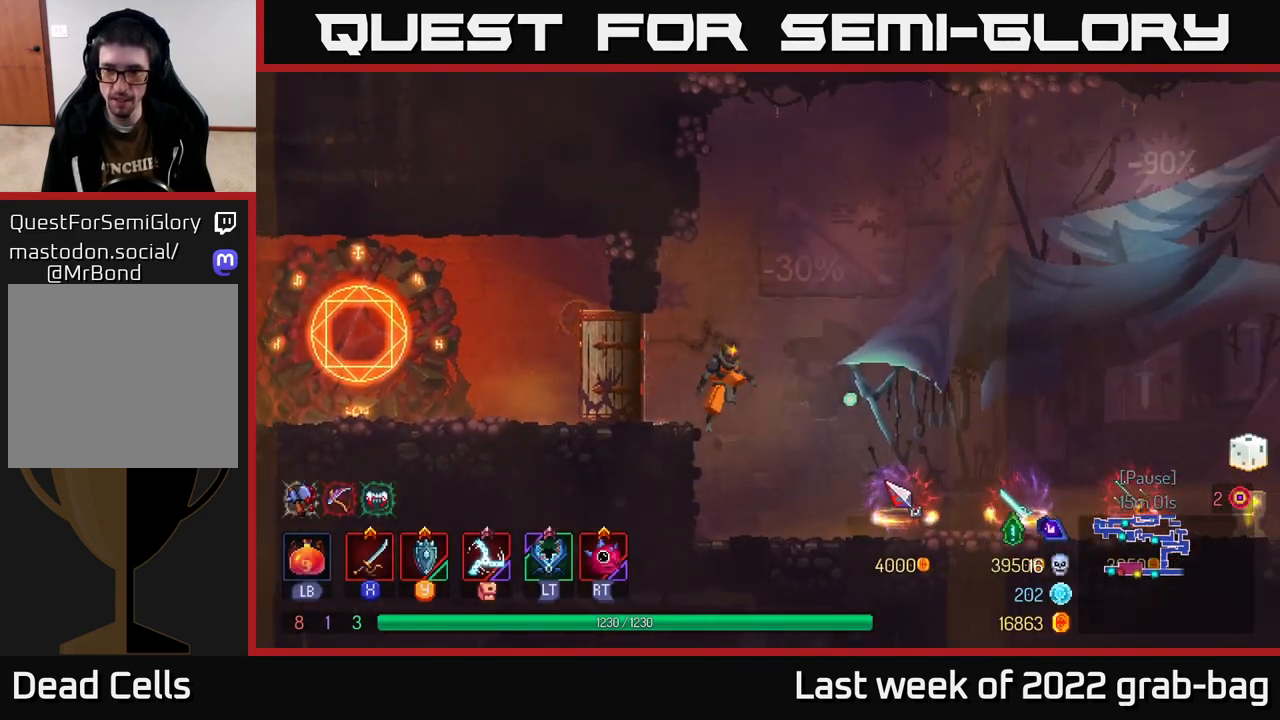
{"buttons": [], "left_stick": "right", "right_stick": "center", "events": [[267, "B", "down"], [400, "B", "up"]]}
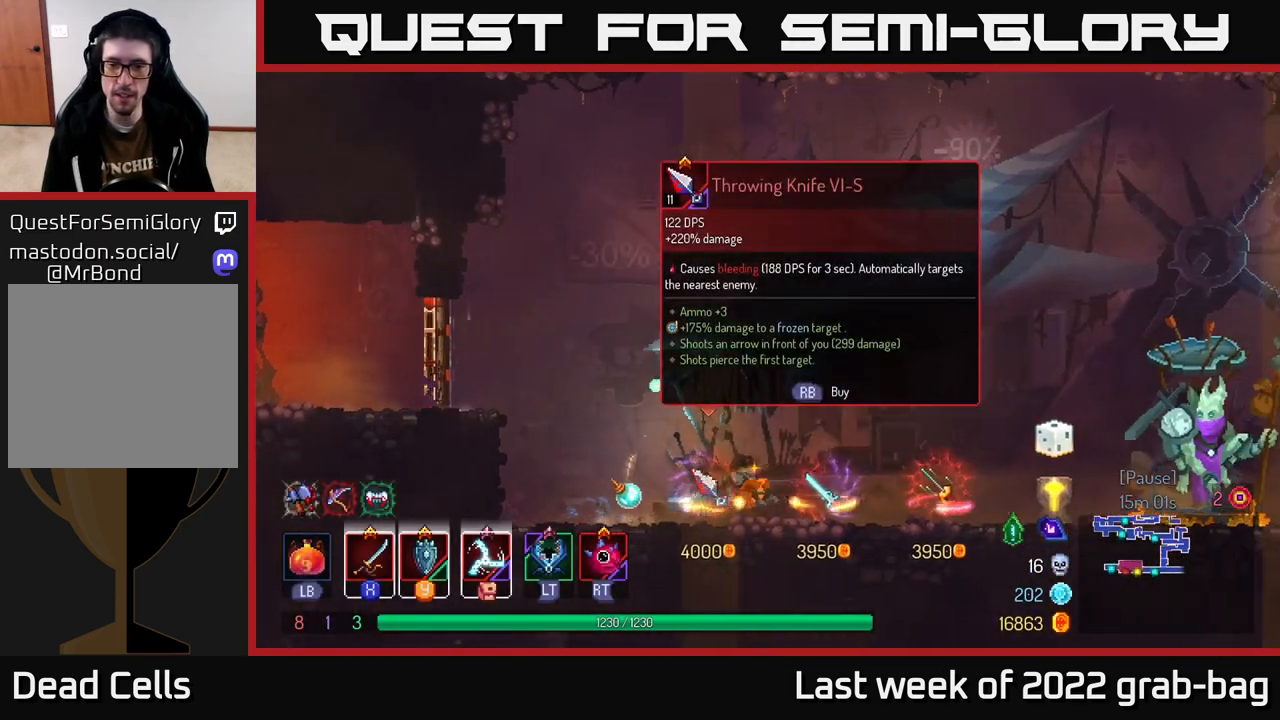
{"buttons": [], "left_stick": "right", "right_stick": "center", "events": []}
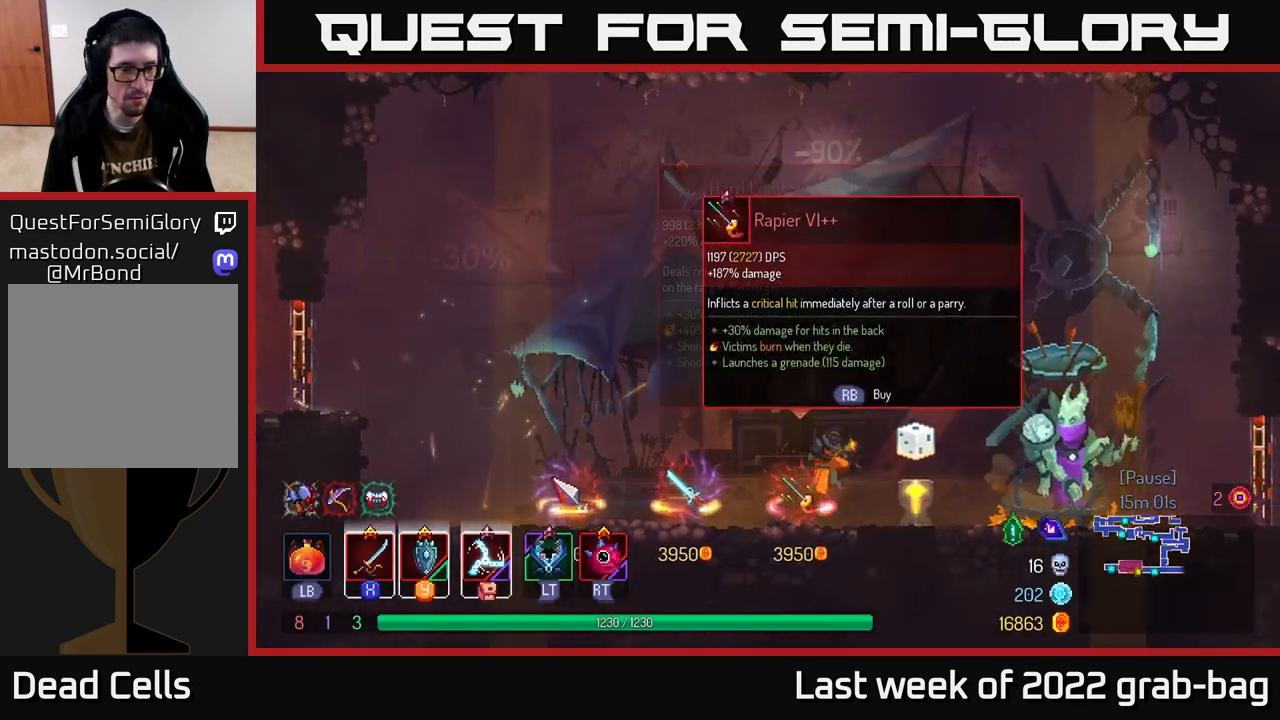
{"buttons": [], "left_stick": "right", "right_stick": "center", "events": [[17, "A", "down"], [167, "A", "up"]]}
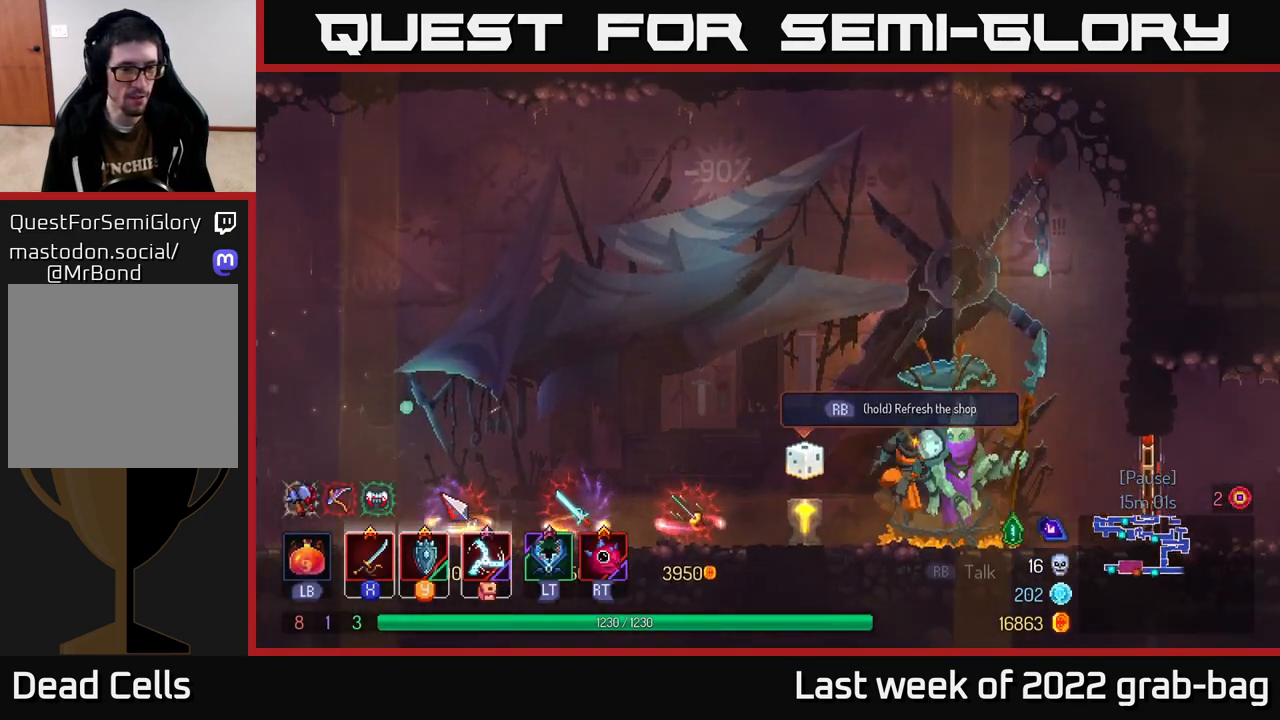
{"buttons": [], "left_stick": "right", "right_stick": "center", "events": []}
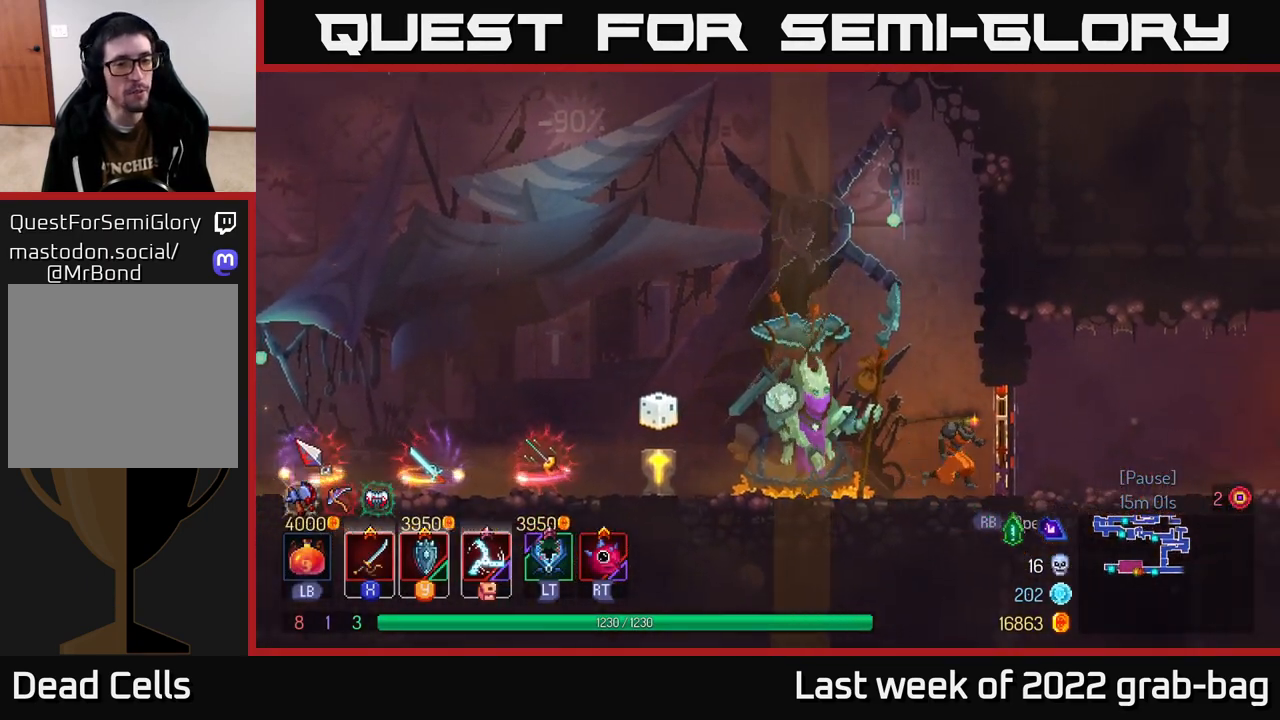
{"buttons": [], "left_stick": "right", "right_stick": "center", "events": []}
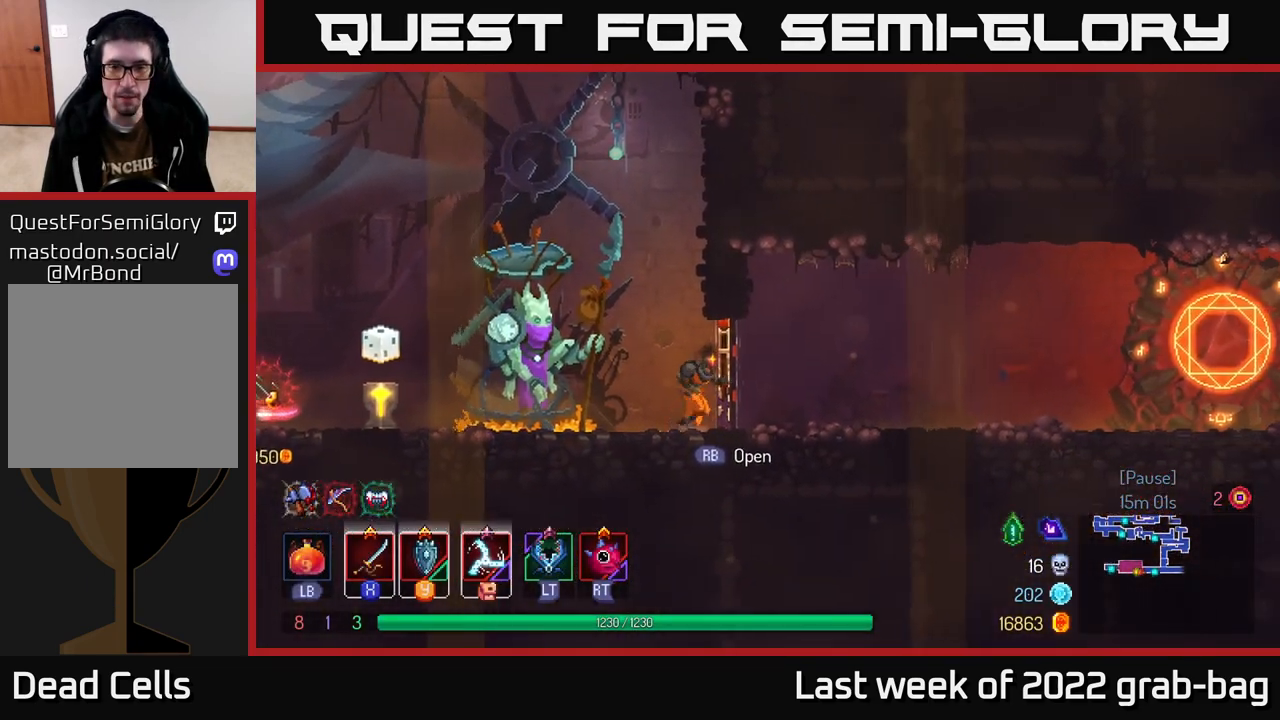
{"buttons": [], "left_stick": "right", "right_stick": "center", "events": [[100, "B", "down"], [217, "B", "up"]]}
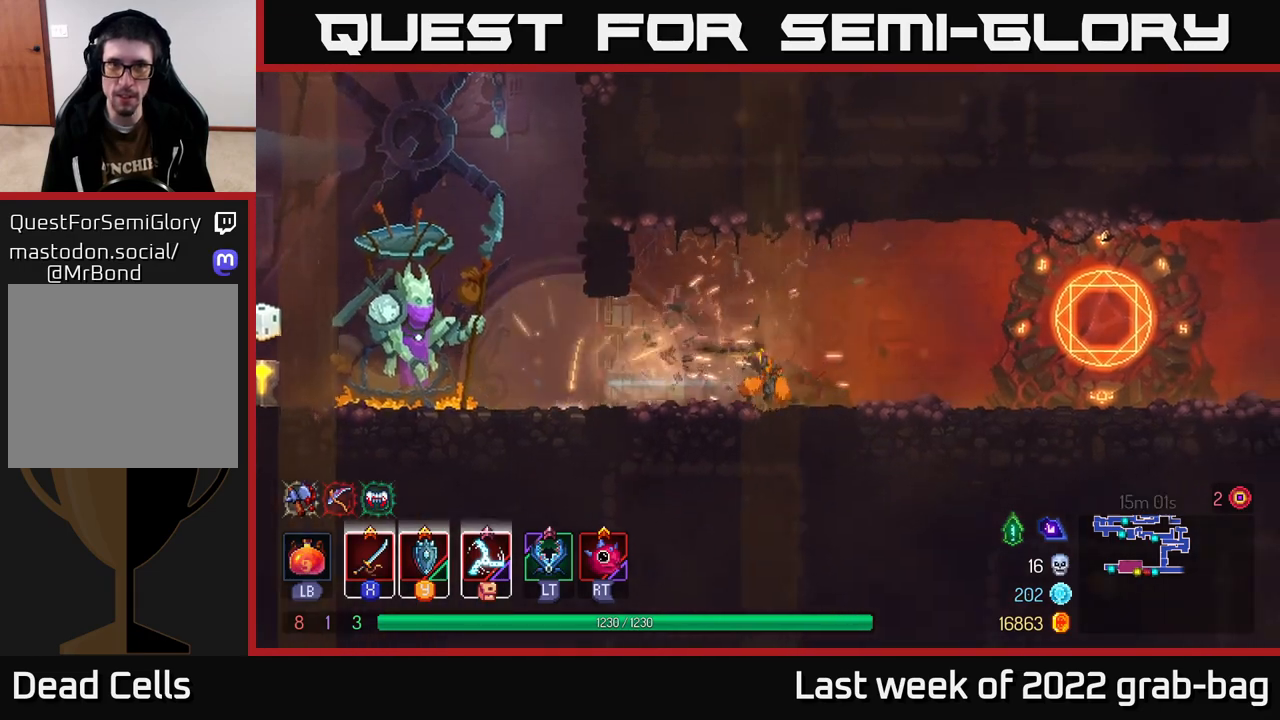
{"buttons": [], "left_stick": "right", "right_stick": "center", "events": [[283, "A", "down"], [383, "A", "up"]]}
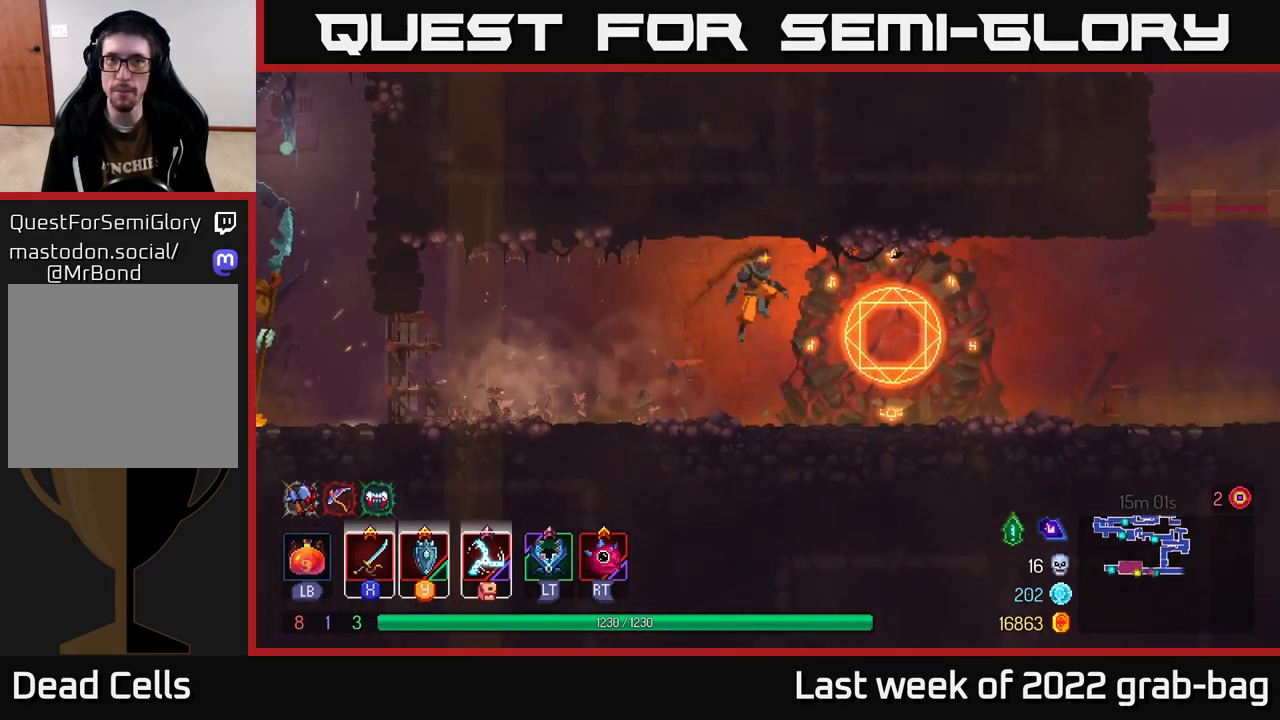
{"buttons": [], "left_stick": "right", "right_stick": "center", "events": [[317, "B", "down"], [450, "B", "up"]]}
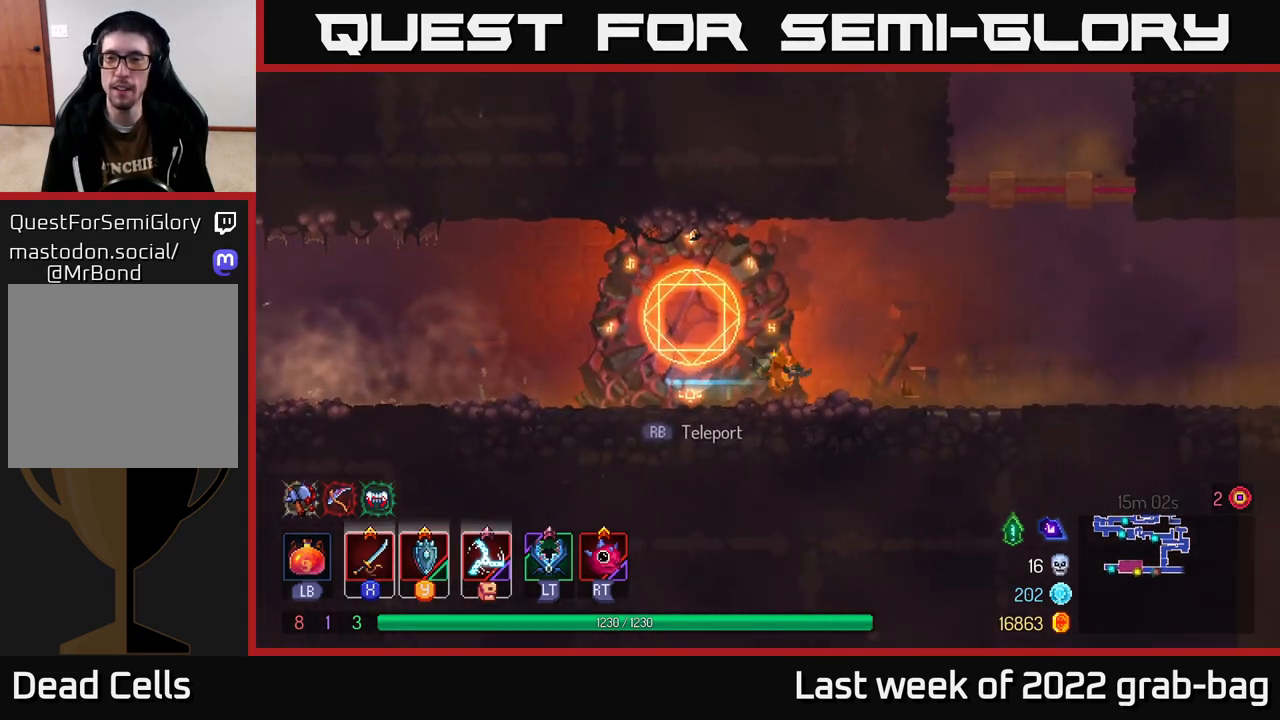
{"buttons": [], "left_stick": "right", "right_stick": "center", "events": [[333, "A", "down"], [417, "A", "up"]]}
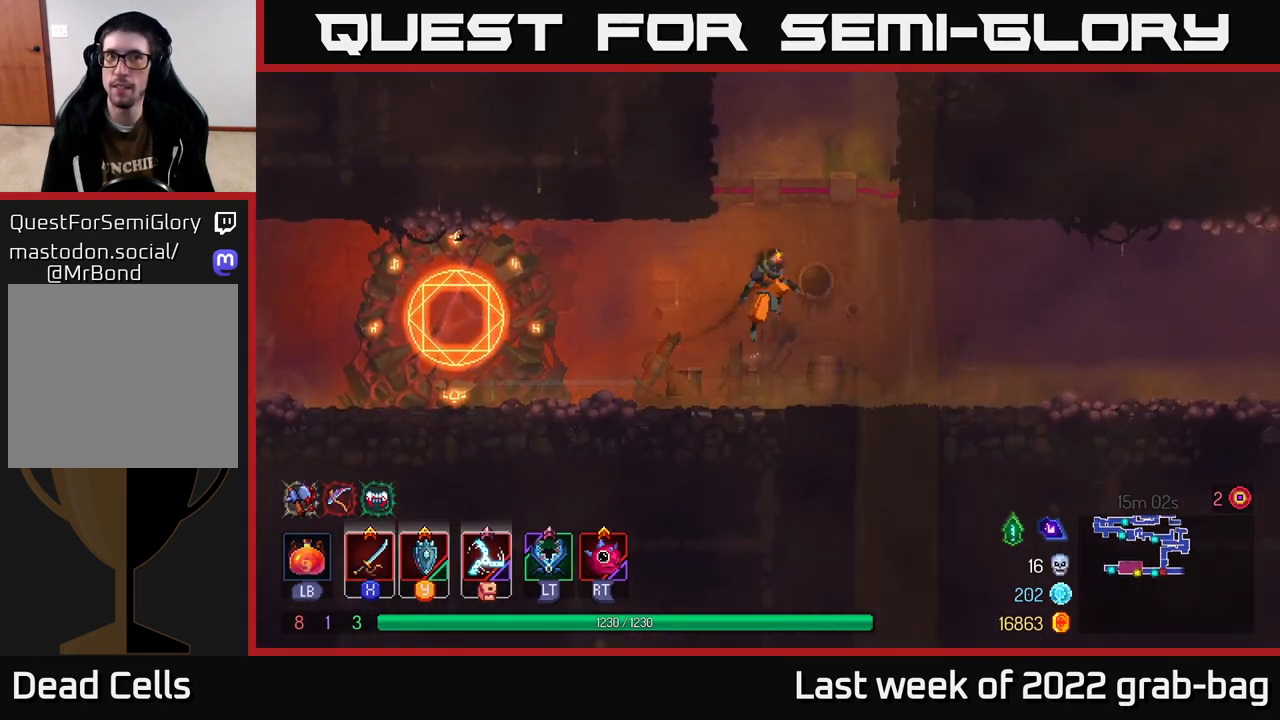
{"buttons": ["B"], "left_stick": "right", "right_stick": "center", "events": [[350, "B", "down"]]}
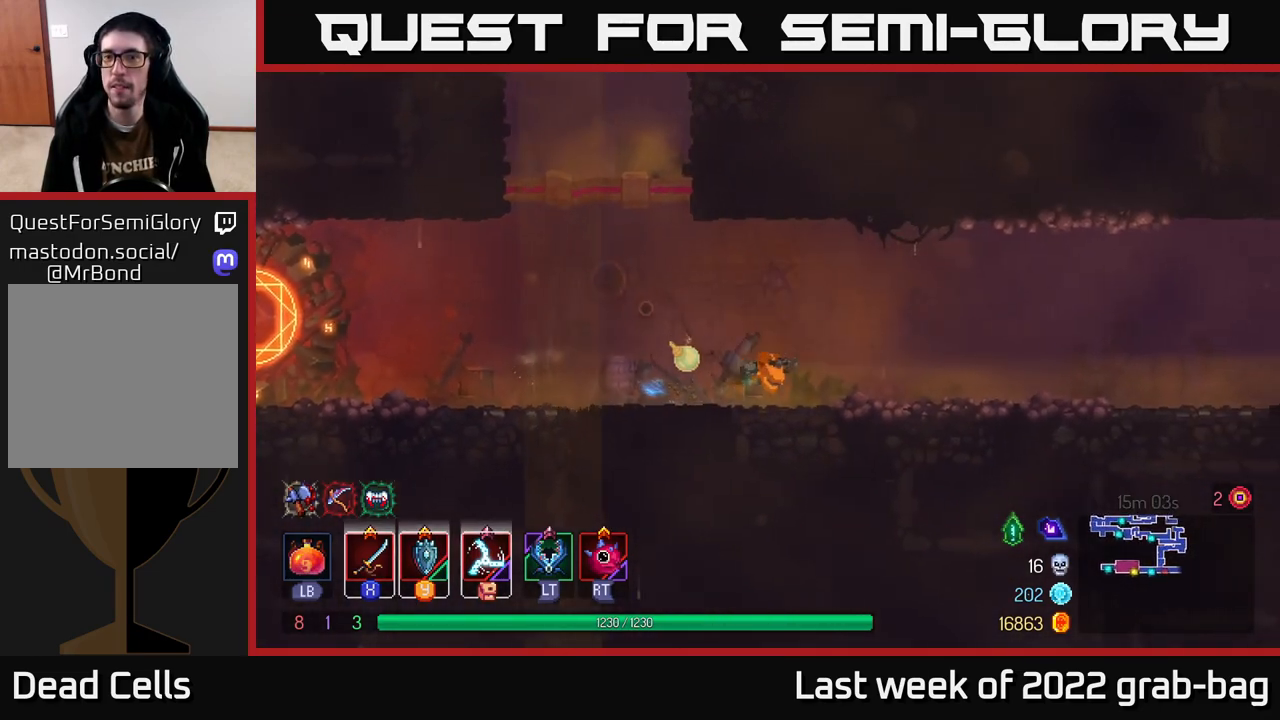
{"buttons": [], "left_stick": "right", "right_stick": "center", "events": [[33, "B", "up"]]}
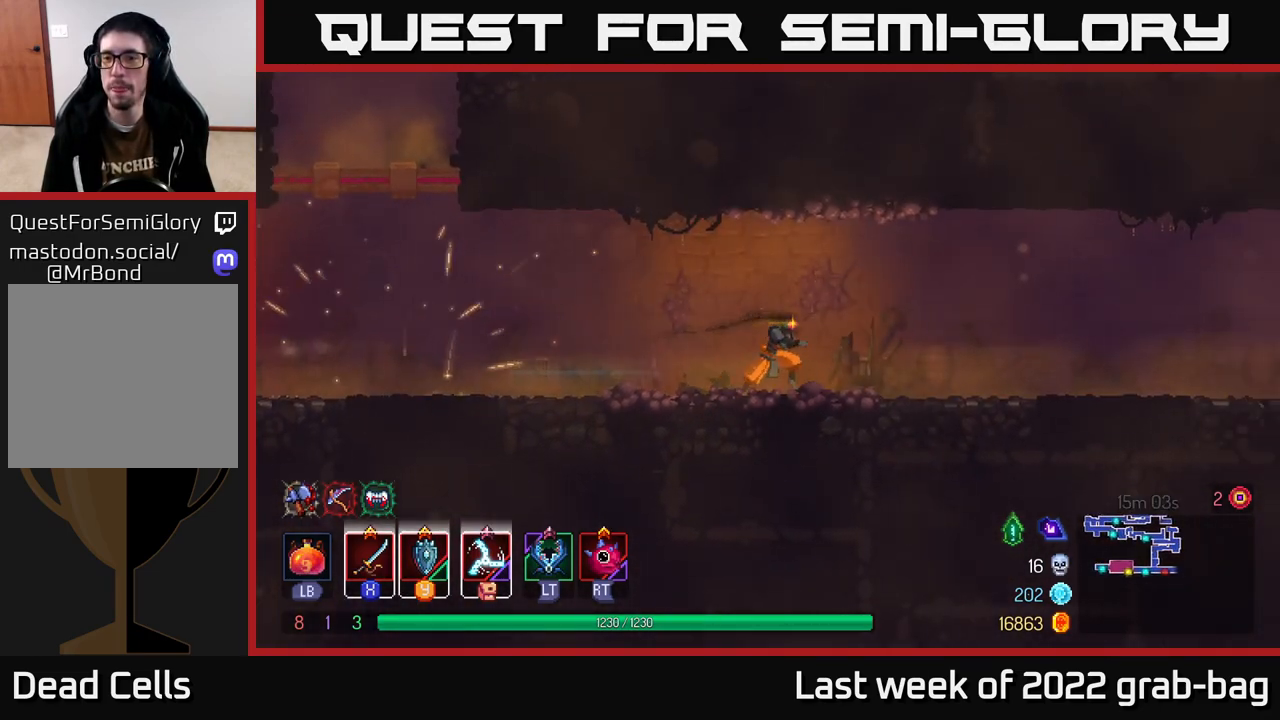
{"buttons": [], "left_stick": "left", "right_stick": "center", "events": [[183, "left_stick", "left"], [283, "B", "down"], [500, "B", "up"]]}
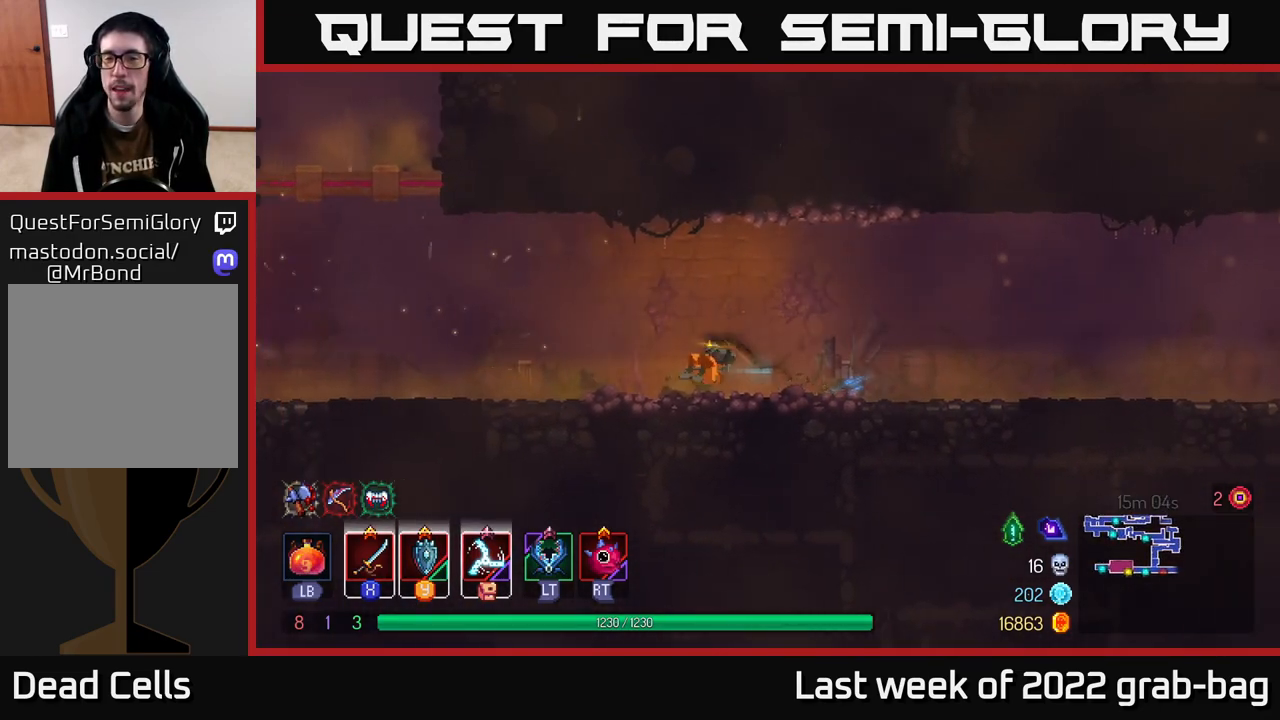
{"buttons": [], "left_stick": "left", "right_stick": "center", "events": [[233, "A", "down"], [367, "A", "up"]]}
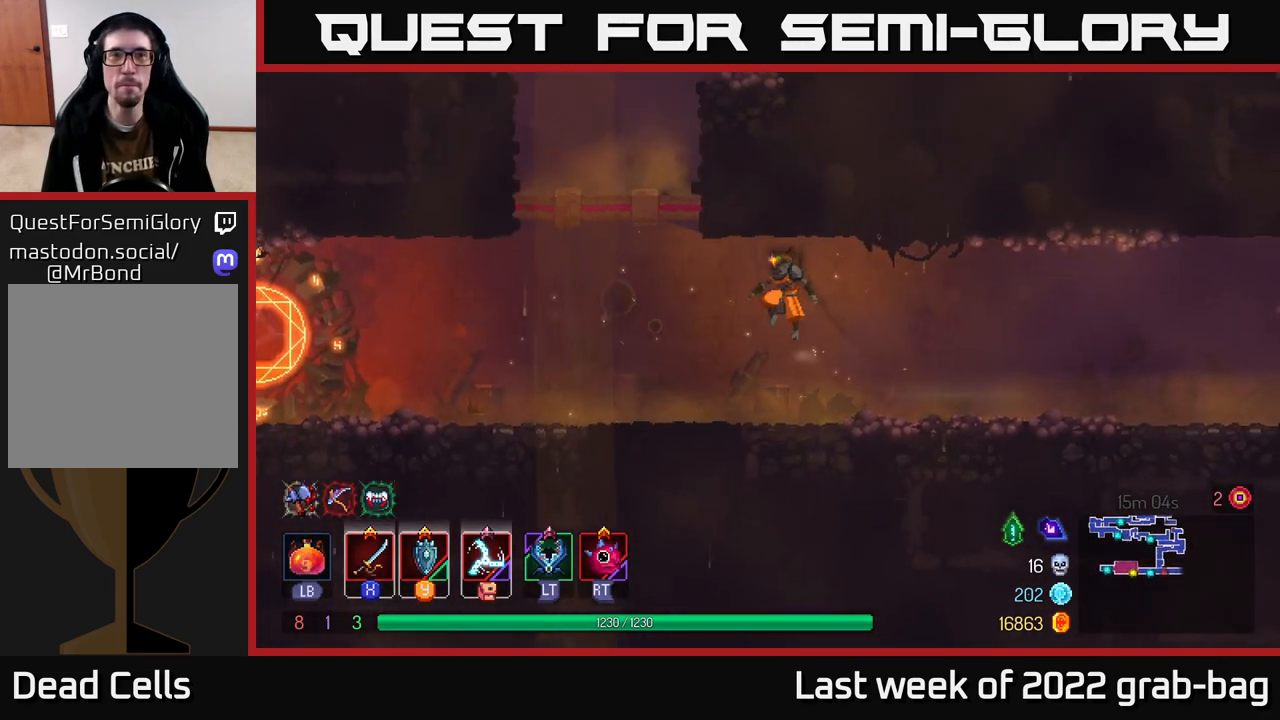
{"buttons": [], "left_stick": "left", "right_stick": "center", "events": [[233, "B", "down"], [400, "B", "up"]]}
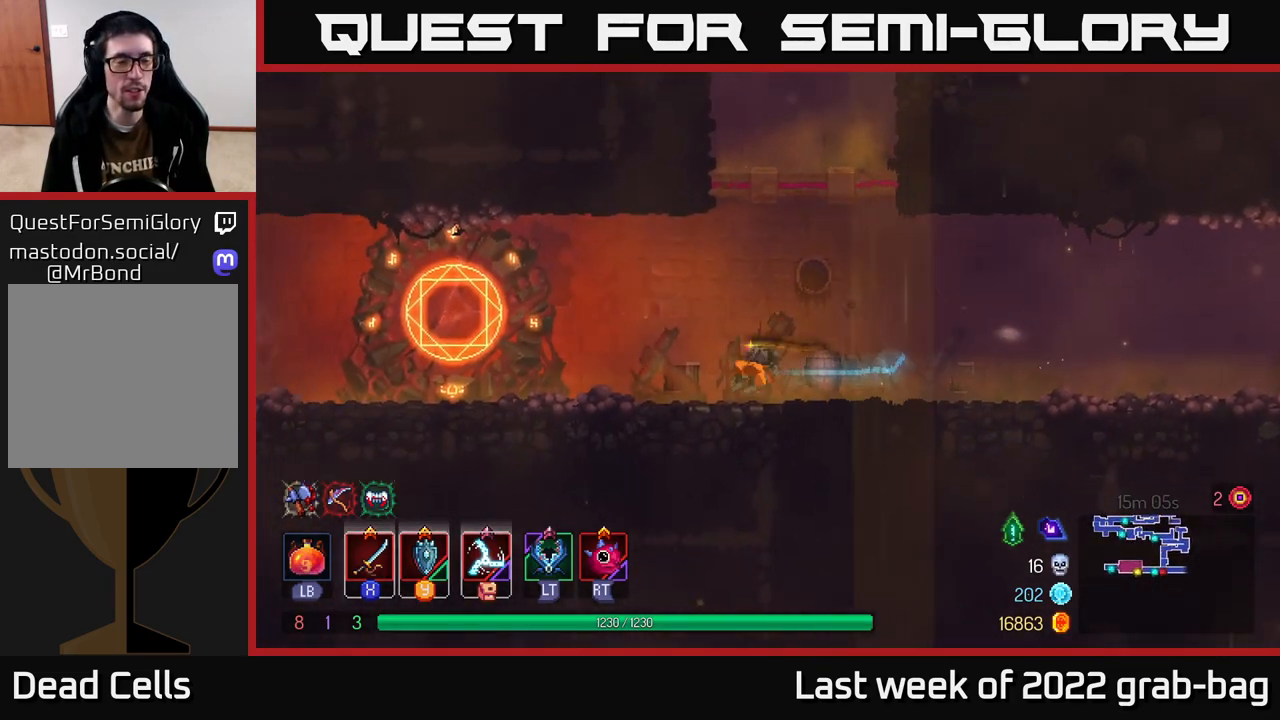
{"buttons": [], "left_stick": "left", "right_stick": "center", "events": [[67, "A", "down"], [217, "A", "up"]]}
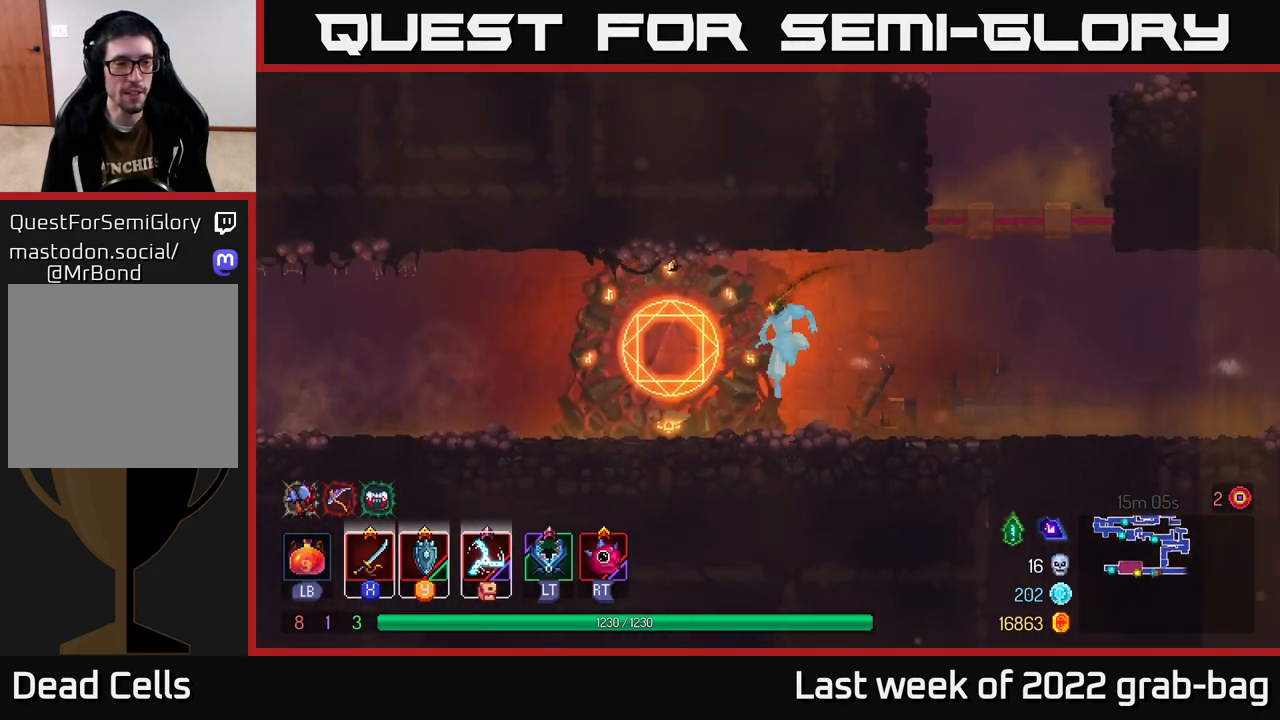
{"buttons": ["A"], "left_stick": "left", "right_stick": "center", "events": [[100, "B", "down"], [283, "B", "up"], [483, "A", "down"]]}
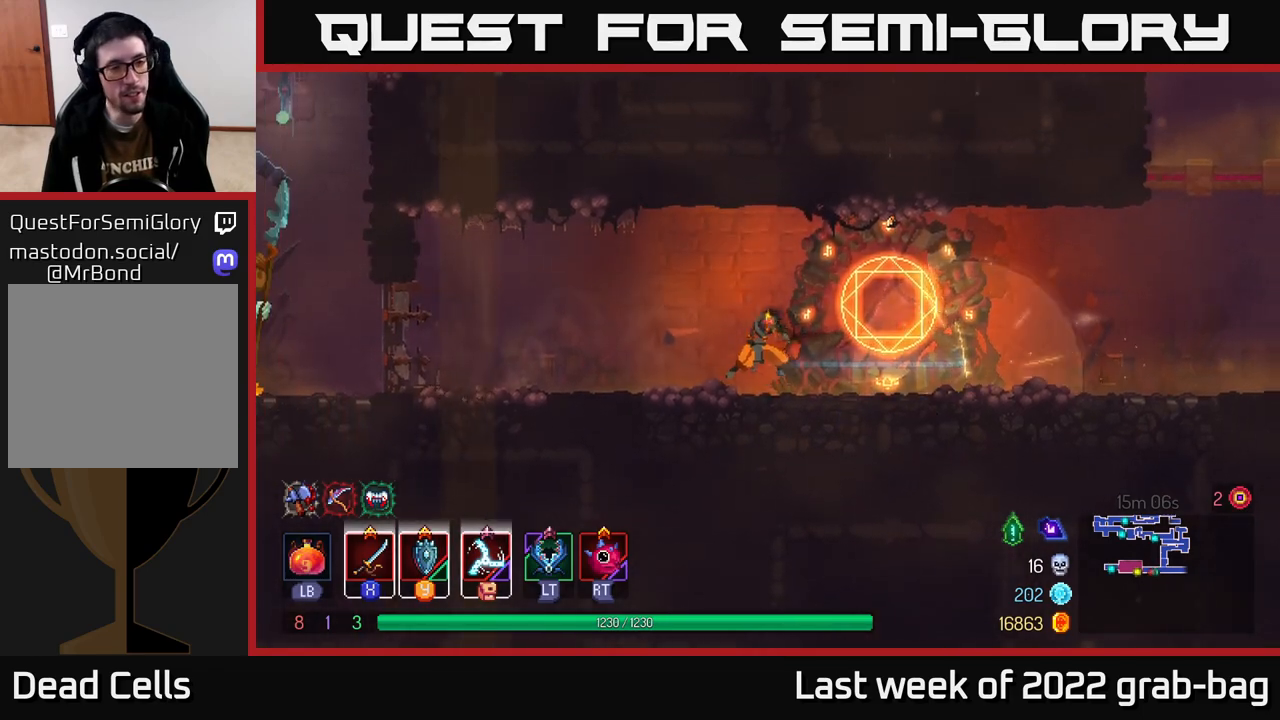
{"buttons": [], "left_stick": "left", "right_stick": "center", "events": [[133, "A", "up"]]}
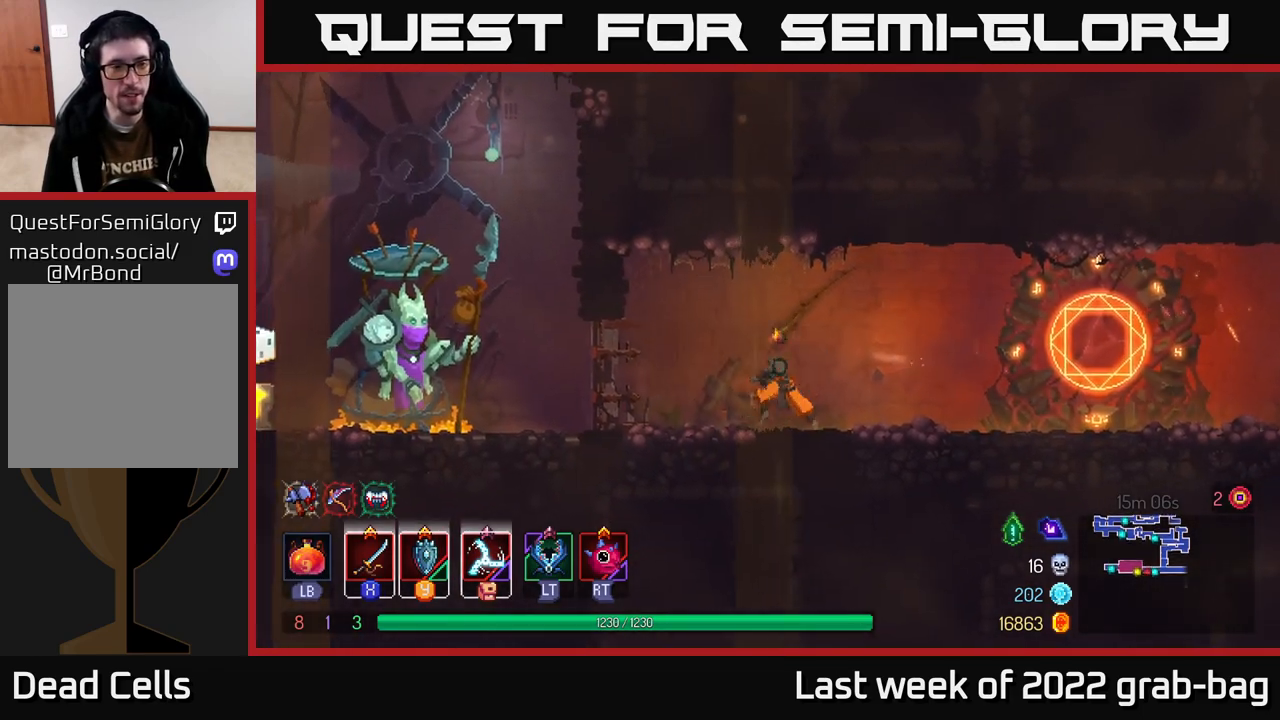
{"buttons": [], "left_stick": "left", "right_stick": "center", "events": [[50, "B", "down"], [217, "B", "up"]]}
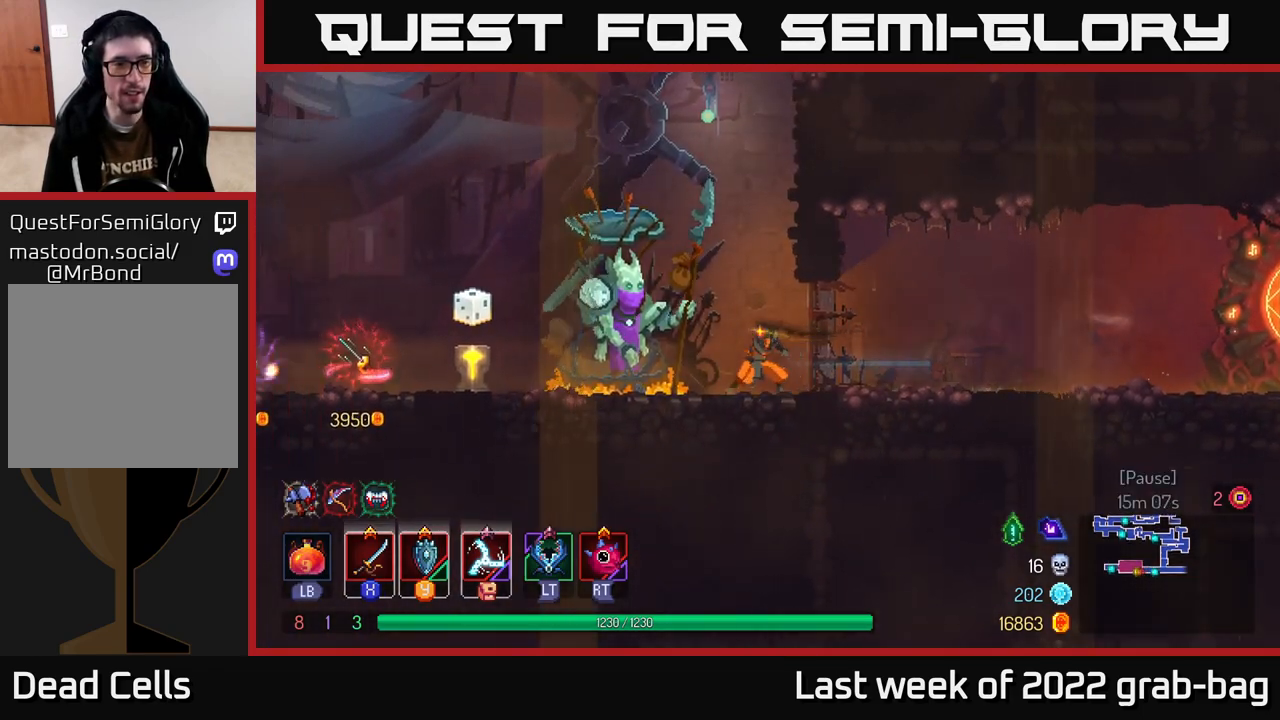
{"buttons": [], "left_stick": "left", "right_stick": "center", "events": []}
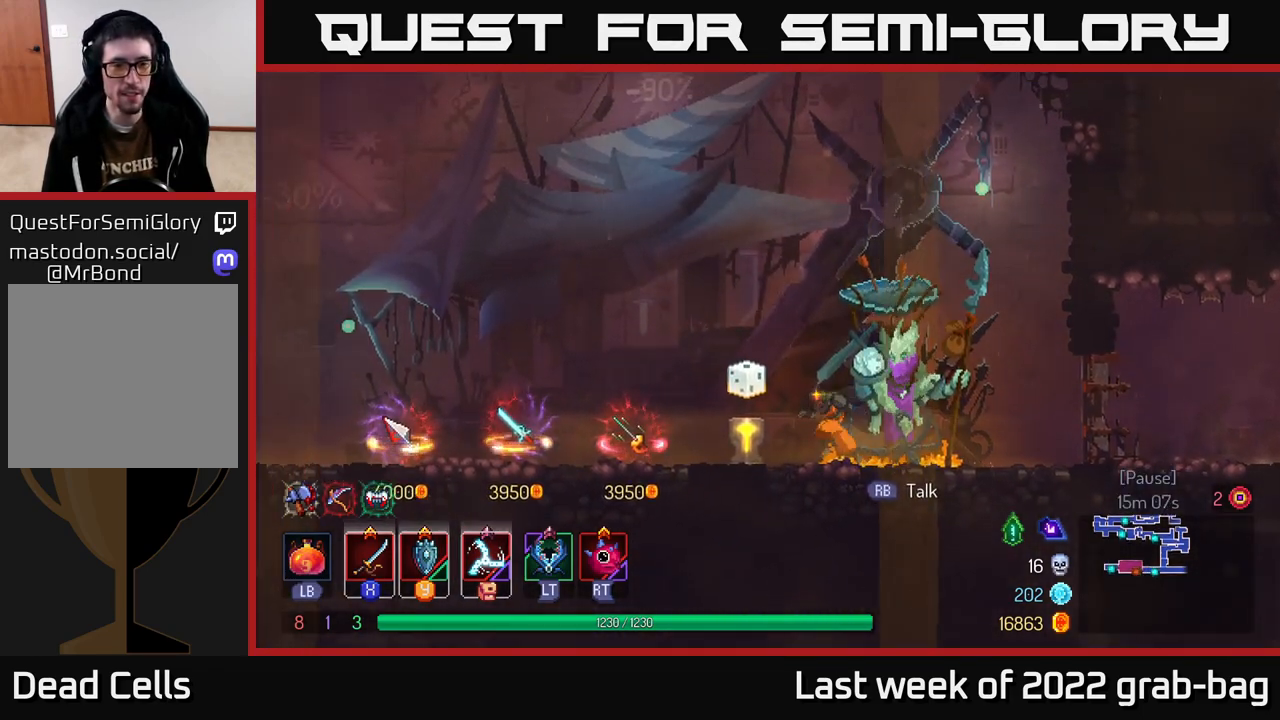
{"buttons": [], "left_stick": "center", "right_stick": "center", "events": [[450, "left_stick", "center"]]}